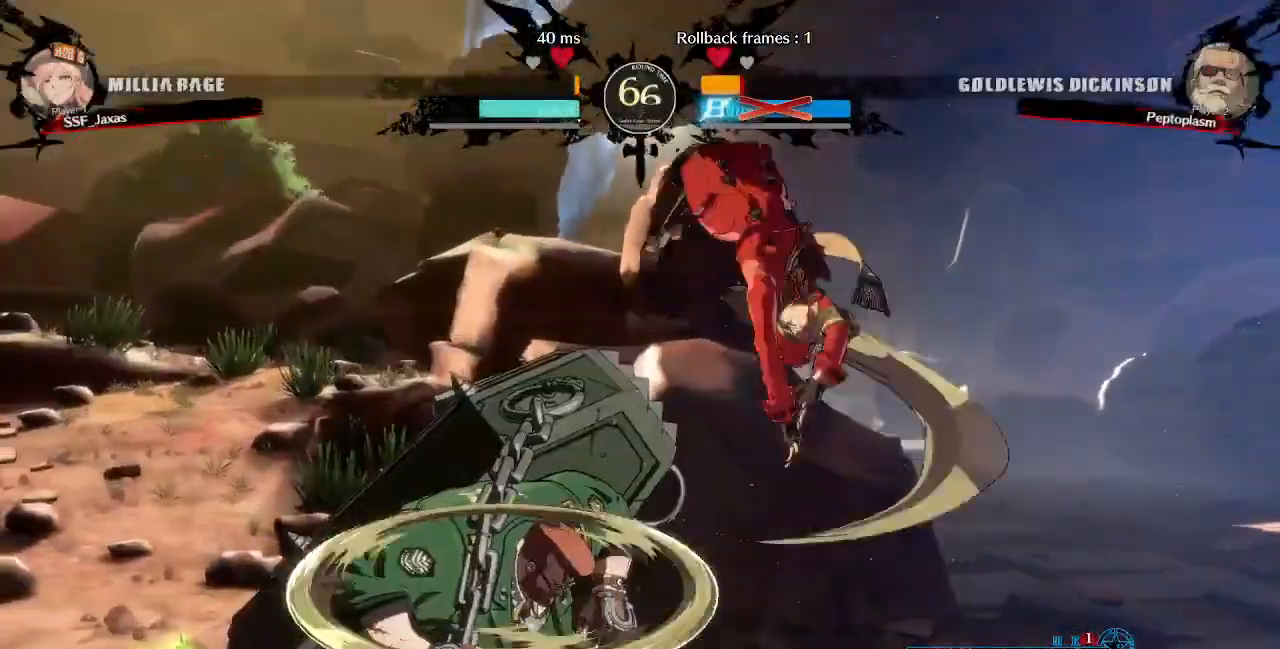
Gameplay with a controller (PlayStation layout); each line is a JSON object with the inputs held at the frame after it (dt_ms = milliseconds from this image to that frame). "events" lists button and stick changes between this image and that frame as [ms after this image, input, new state], when the widget could be followed in between. Not read: L3 R3 SELECT START other_buttons.
{"dt_ms": 520, "buttons": ["DPAD_LEFT"], "events": [[240, "DPAD_LEFT", "down"], [240, "L1", "down"], [280, "L1", "up"]]}
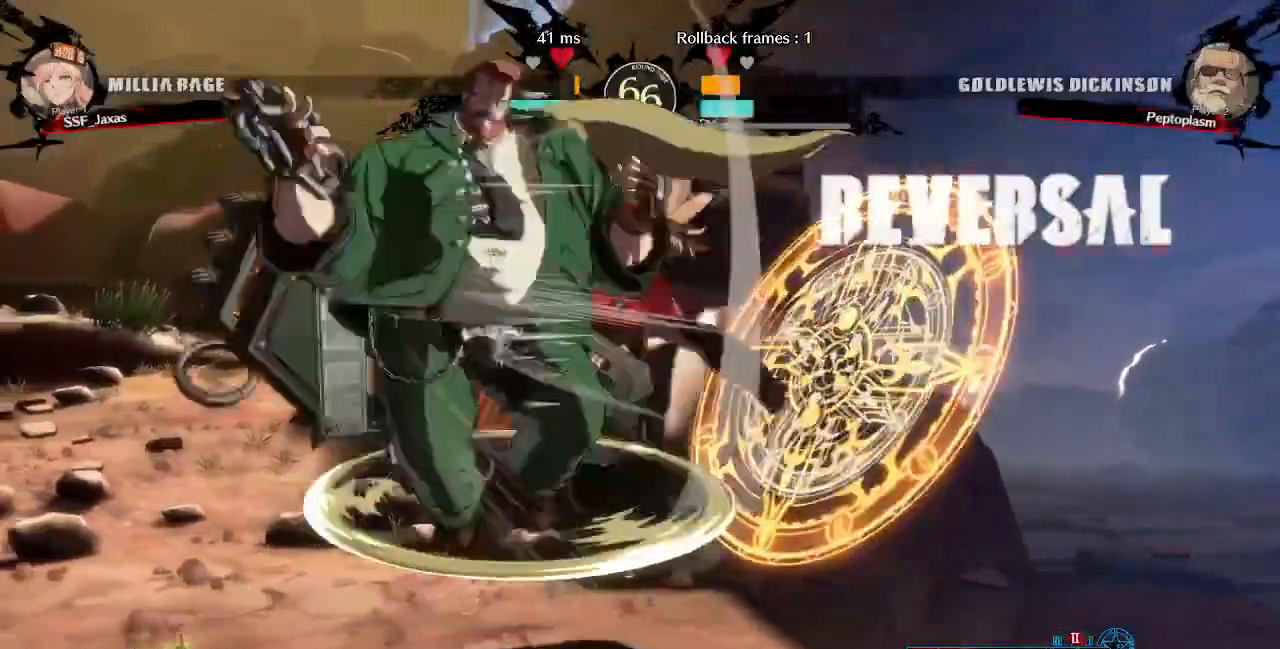
{"dt_ms": 480, "buttons": ["SQUARE", "TRIANGLE", "DPAD_RIGHT"]}
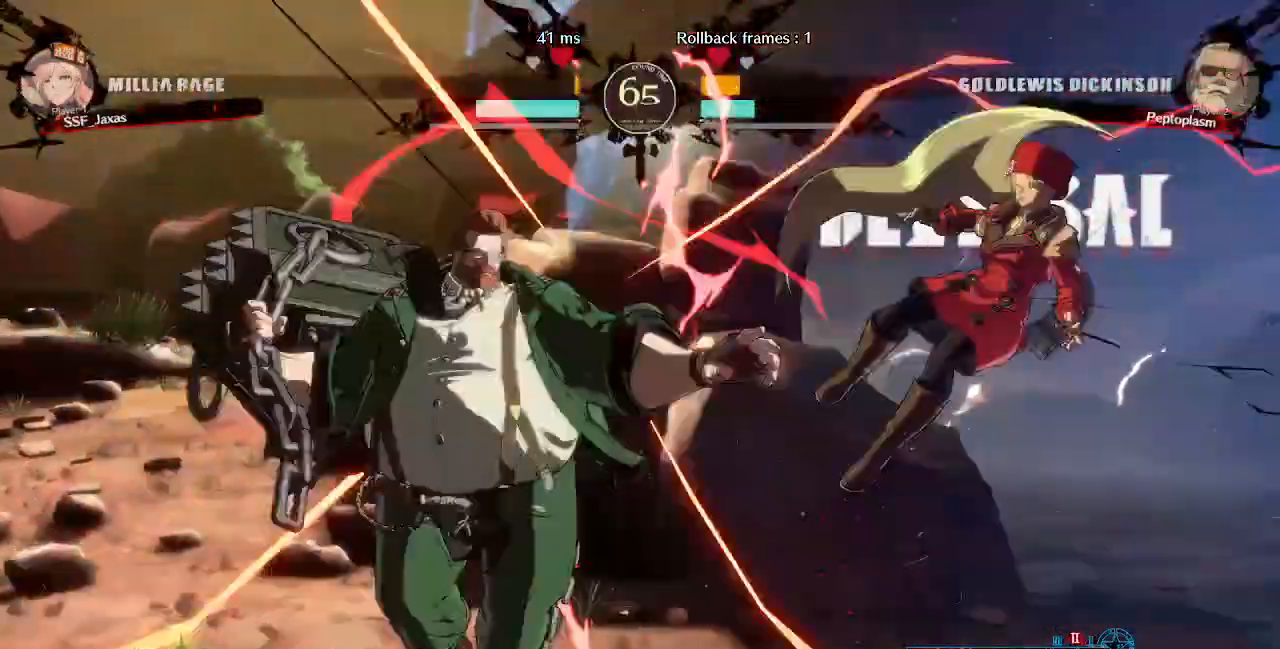
{"dt_ms": 520, "buttons": ["SQUARE", "DPAD_RIGHT"], "events": [[200, "TRIANGLE", "up"]]}
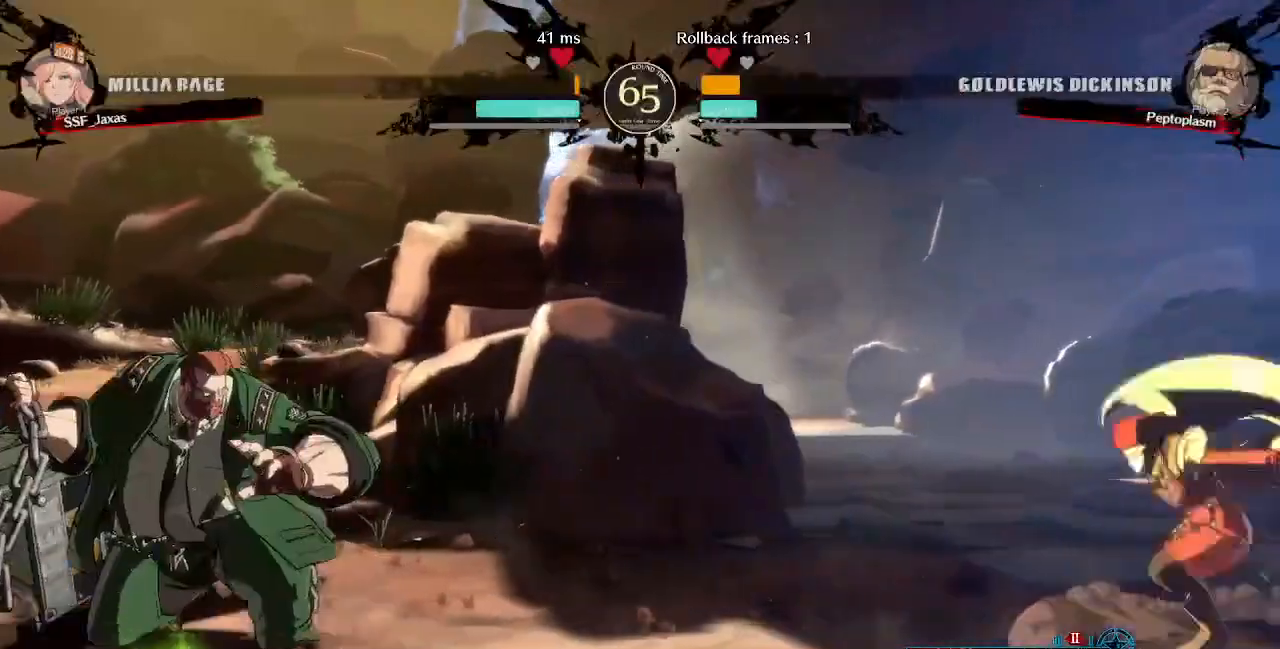
{"dt_ms": 480, "buttons": ["DPAD_DOWN"], "events": [[40, "DPAD_RIGHT", "up"], [80, "SQUARE", "up"], [160, "DPAD_DOWN", "down"], [200, "DPAD_LEFT", "down"], [480, "DPAD_LEFT", "up"]]}
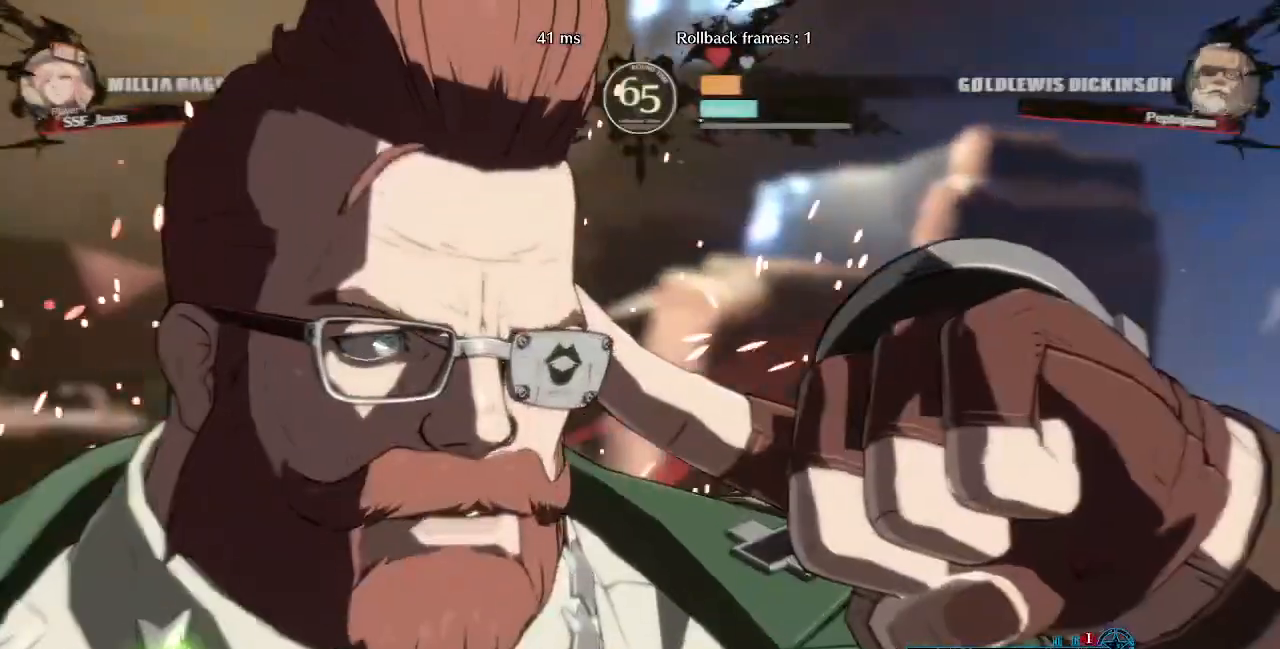
{"dt_ms": 1000, "buttons": ["TRIANGLE", "DPAD_LEFT"], "events": [[40, "DPAD_DOWN", "up"], [40, "TRIANGLE", "down"], [120, "TRIANGLE", "up"], [200, "DPAD_DOWN", "down"], [240, "DPAD_LEFT", "down"], [480, "DPAD_DOWN", "up"], [560, "DPAD_DOWN", "down"], [560, "DPAD_LEFT", "up"], [600, "TRIANGLE", "down"], [640, "DPAD_DOWN", "up"], [640, "DPAD_LEFT", "down"], [680, "TRIANGLE", "up"], [720, "DPAD_DOWN", "down"], [840, "DPAD_DOWN", "up"], [920, "DPAD_DOWN", "down"], [920, "DPAD_LEFT", "up"], [1000, "DPAD_DOWN", "up"], [1000, "DPAD_LEFT", "down"], [1000, "TRIANGLE", "down"]]}
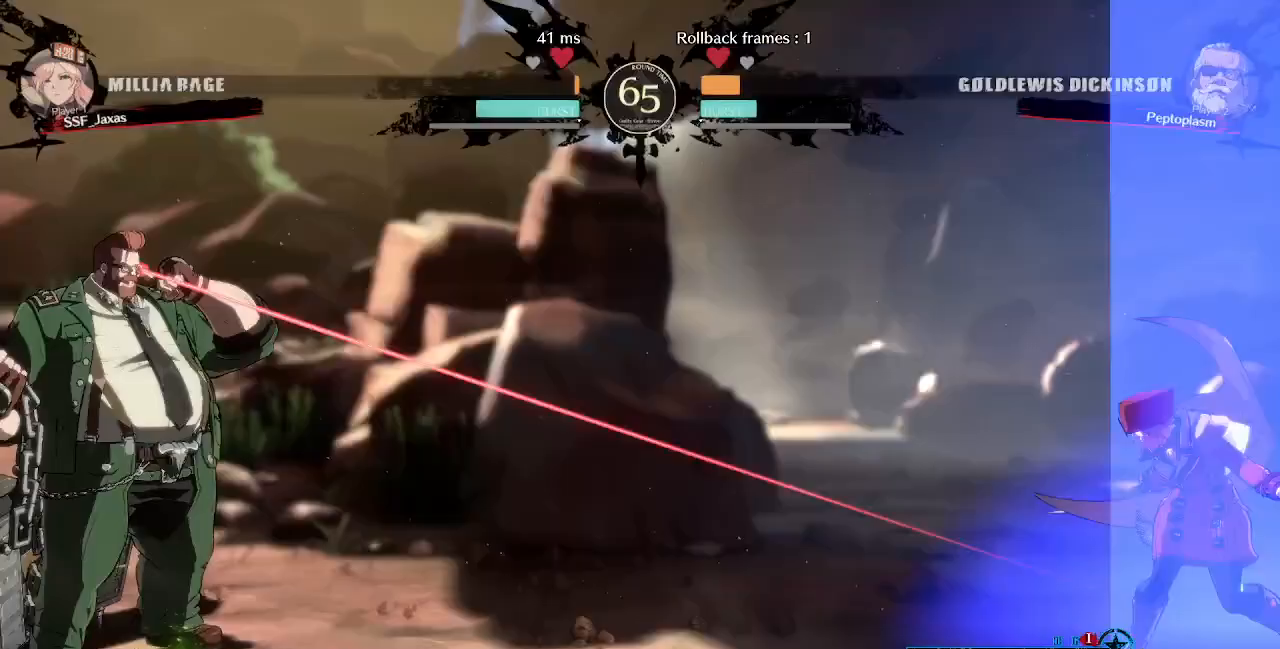
{"dt_ms": 1000, "buttons": ["DPAD_DOWN", "DPAD_RIGHT"]}
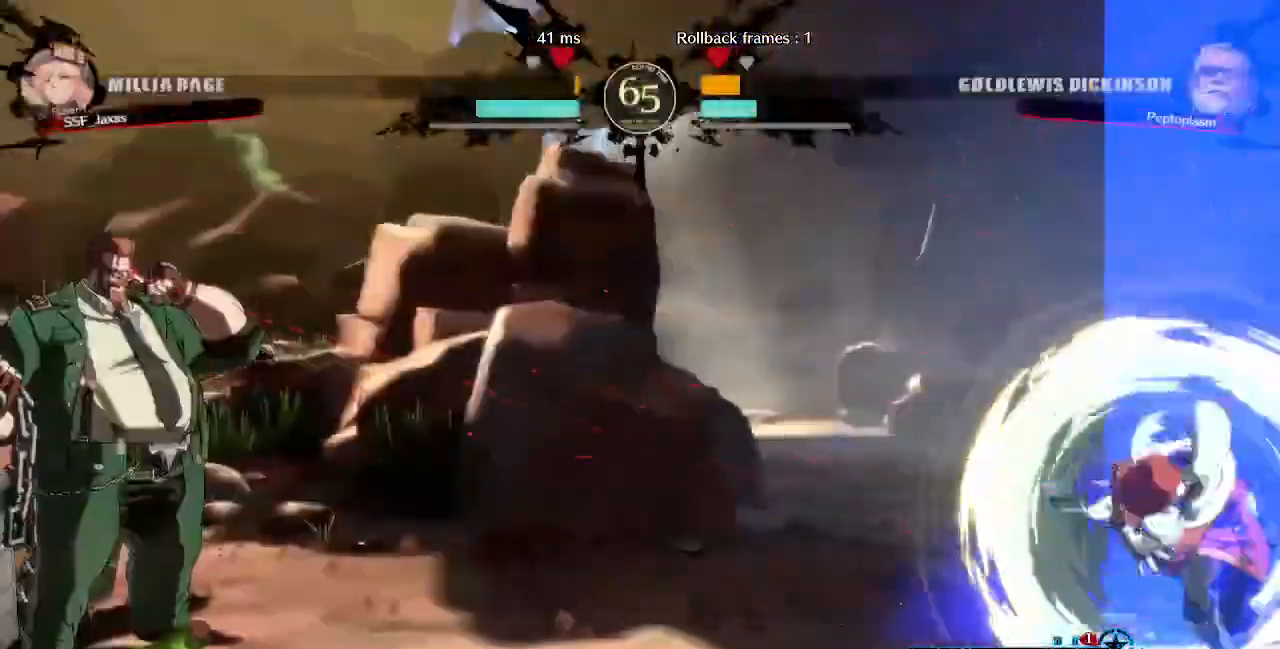
{"dt_ms": 520, "buttons": ["SQUARE", "TRIANGLE", "DPAD_DOWN", "DPAD_RIGHT"], "events": [[120, "DPAD_DOWN", "up"], [440, "DPAD_DOWN", "down"], [480, "SQUARE", "down"], [480, "TRIANGLE", "down"]]}